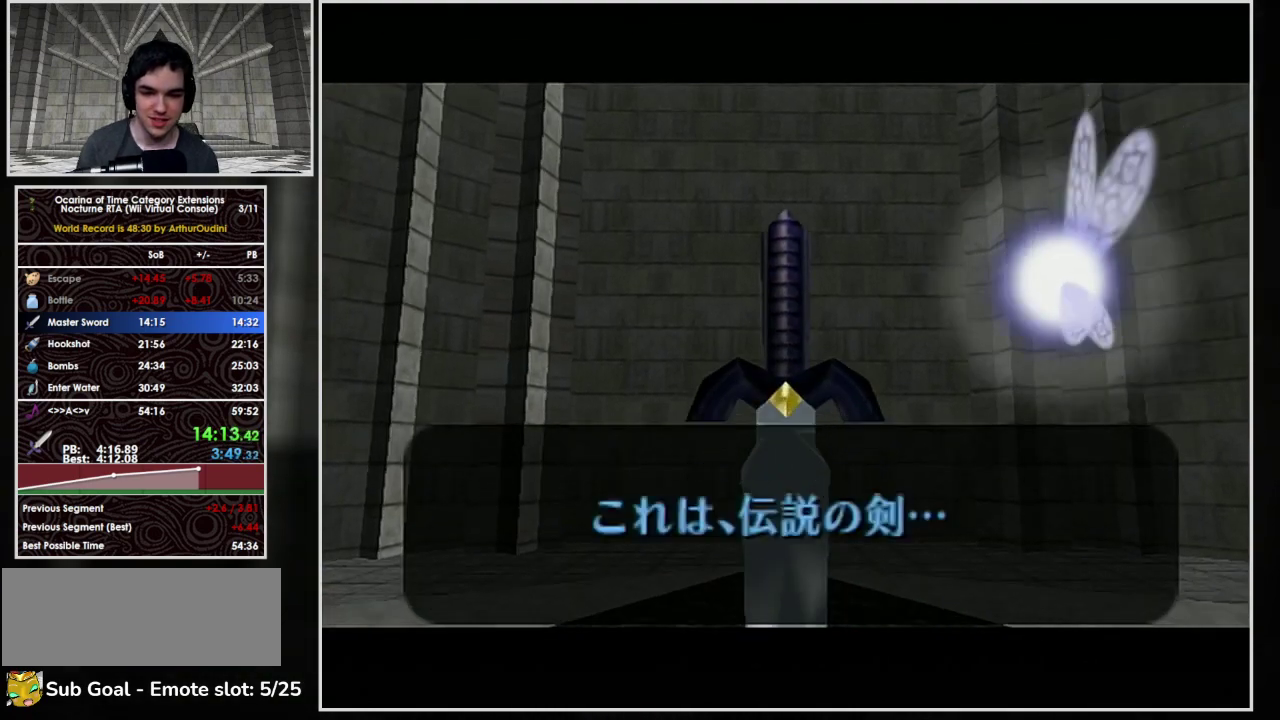
Gameplay with a controller (Nintendo layout); each line is a JSON object with the inputs held at the frame after it. "events" lists button and stick changes between this image and that frame as [ms after this image, input, new state], when the widget could be followed in between. Not read: L3 R3 Y Z.
{"buttons": ["B"], "left_stick": "center", "events": [[33, "A", "up"], [133, "A", "down"], [133, "B", "up"], [200, "B", "down"], [300, "B", "up"], [367, "A", "up"], [433, "A", "down"], [433, "B", "down"], [500, "A", "up"]]}
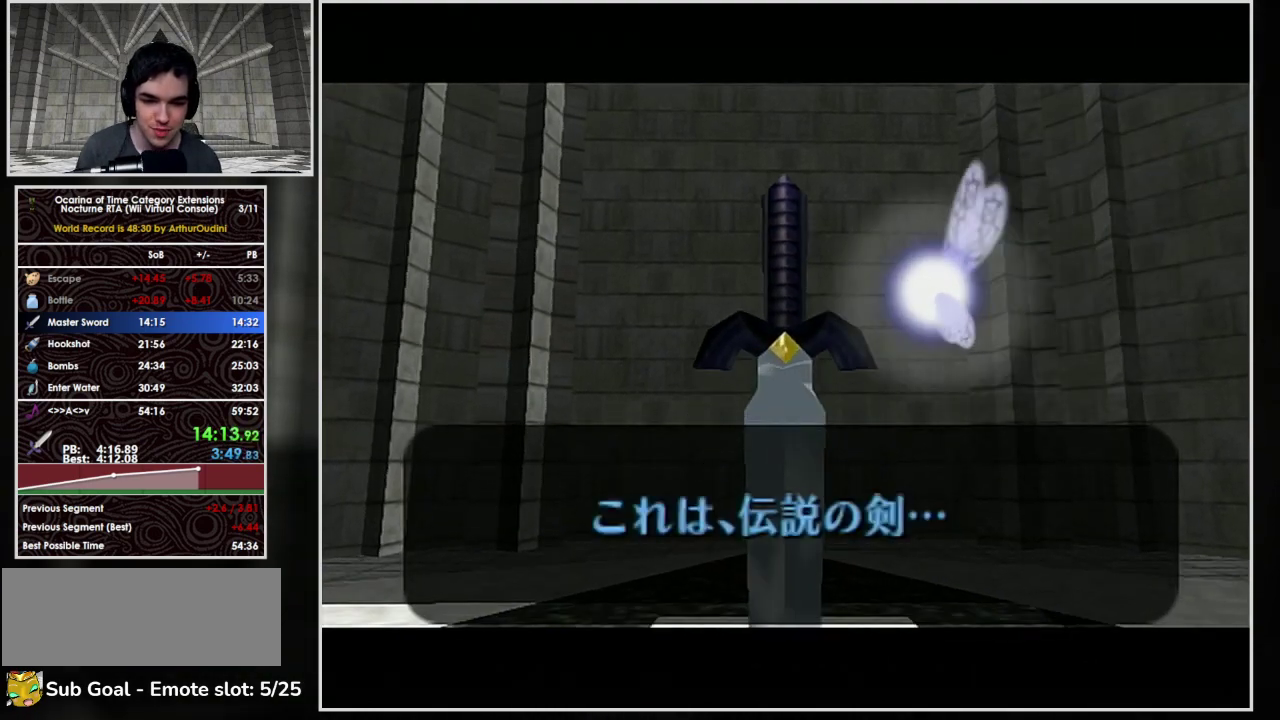
{"buttons": [], "left_stick": "center", "events": [[33, "B", "up"], [100, "A", "down"], [167, "A", "up"], [167, "B", "down"], [233, "A", "down"], [233, "B", "up"], [300, "A", "up"], [367, "B", "down"], [400, "A", "down"], [467, "A", "up"], [467, "B", "up"]]}
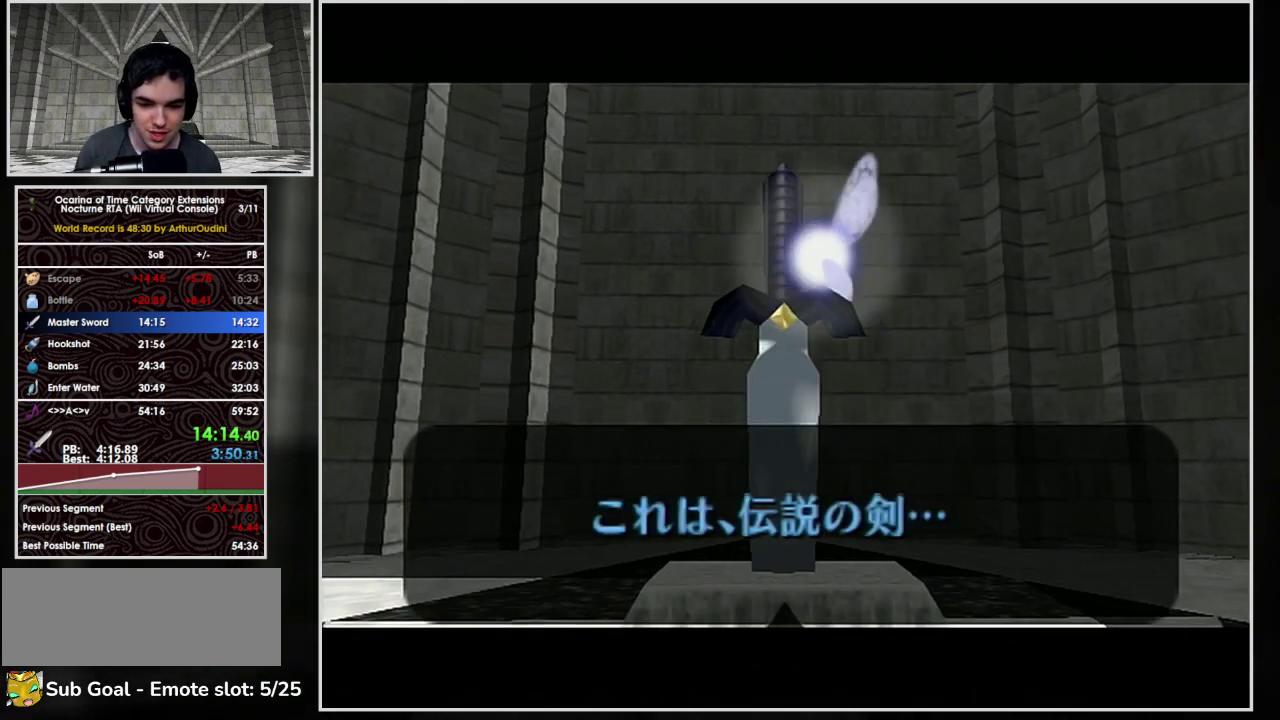
{"buttons": [], "left_stick": "center", "events": [[67, "A", "down"], [67, "B", "down"], [167, "A", "up"], [200, "B", "up"], [233, "A", "down"], [300, "A", "up"], [300, "B", "down"], [400, "A", "down"], [400, "B", "up"], [467, "A", "up"]]}
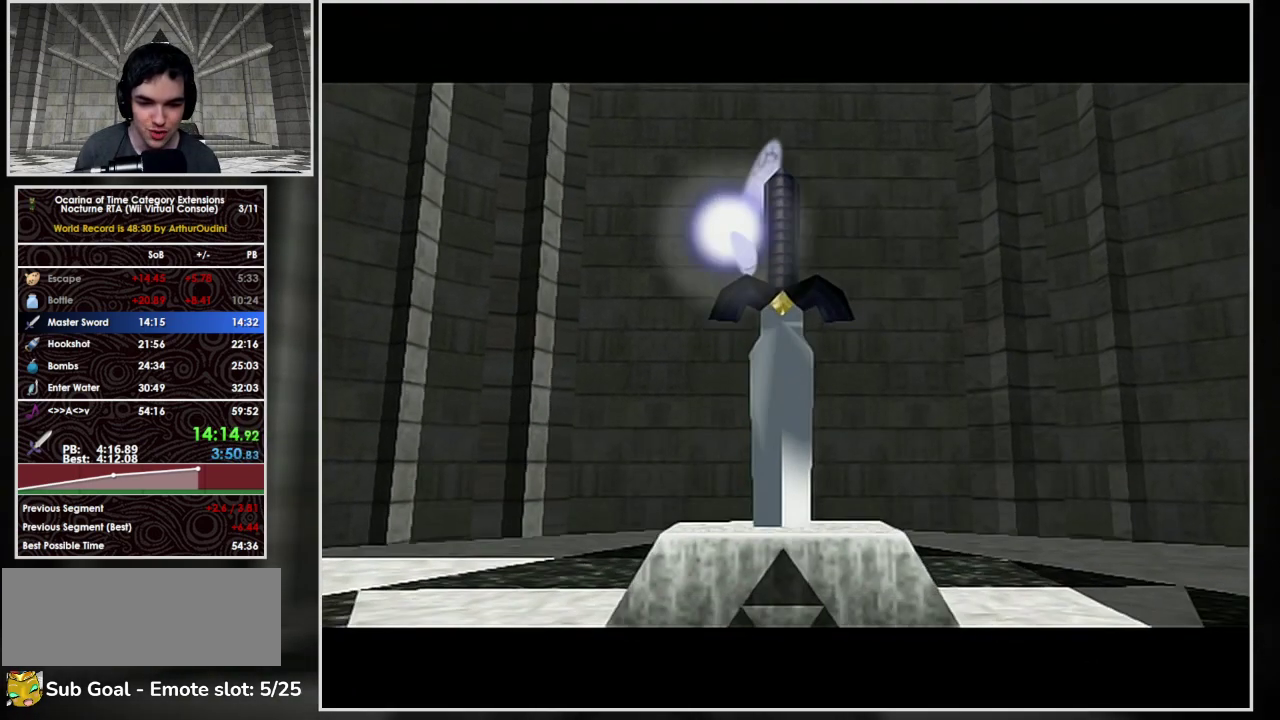
{"buttons": [], "left_stick": "center", "events": [[33, "A", "down"], [33, "B", "down"], [100, "B", "up"], [133, "A", "up"]]}
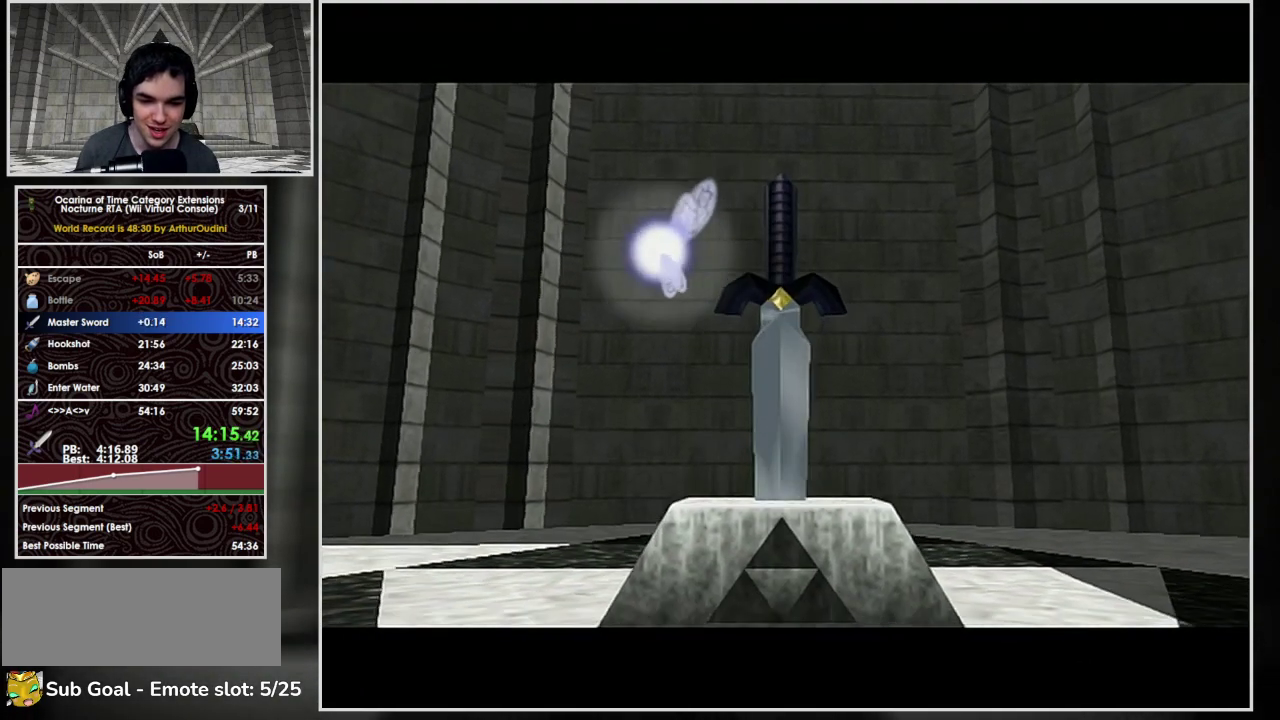
{"buttons": ["A", "B"], "left_stick": "center", "events": [[200, "B", "down"], [267, "B", "up"], [333, "A", "down"], [333, "B", "down"], [400, "B", "up"], [467, "B", "down"]]}
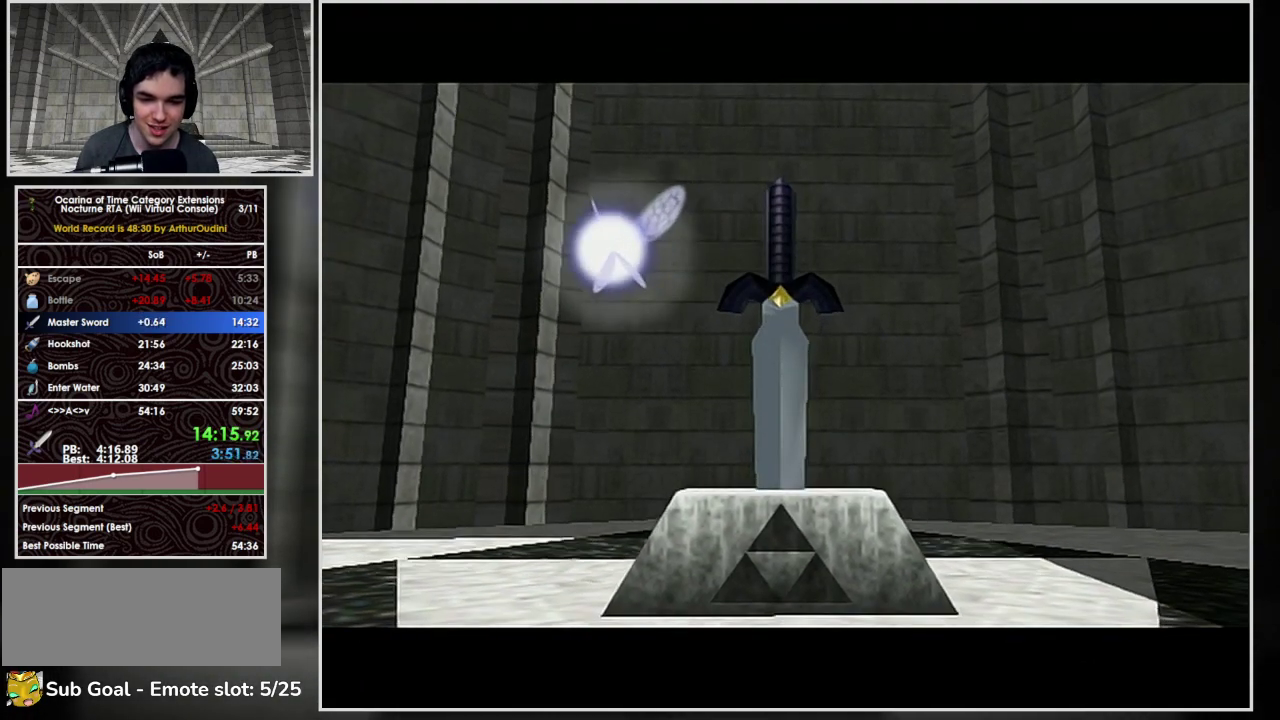
{"buttons": [], "left_stick": "center", "events": [[67, "A", "up"], [67, "B", "up"], [133, "A", "down"], [133, "B", "down"], [333, "B", "up"], [400, "B", "down"], [500, "A", "up"], [500, "B", "up"]]}
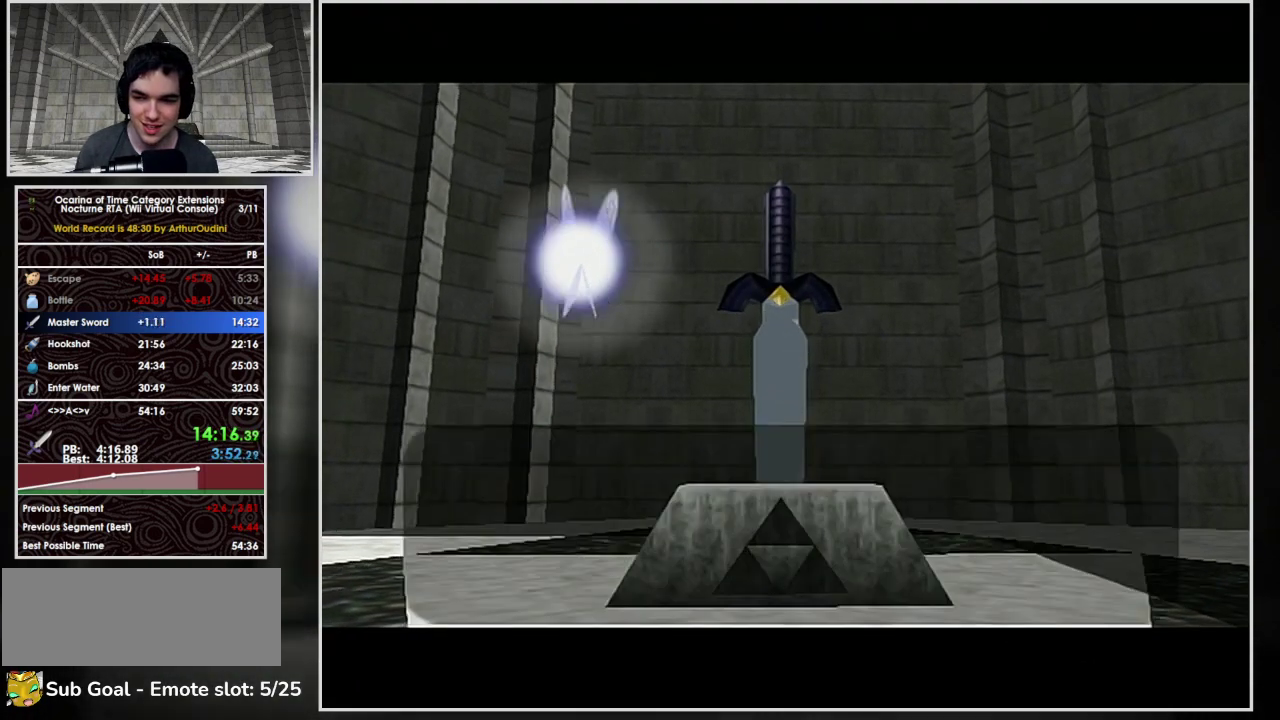
{"buttons": ["A", "B"], "left_stick": "left", "events": [[67, "A", "down"], [67, "B", "down"], [133, "A", "up"], [133, "B", "up"], [300, "A", "down"], [400, "B", "down"], [433, "left_stick", "left"]]}
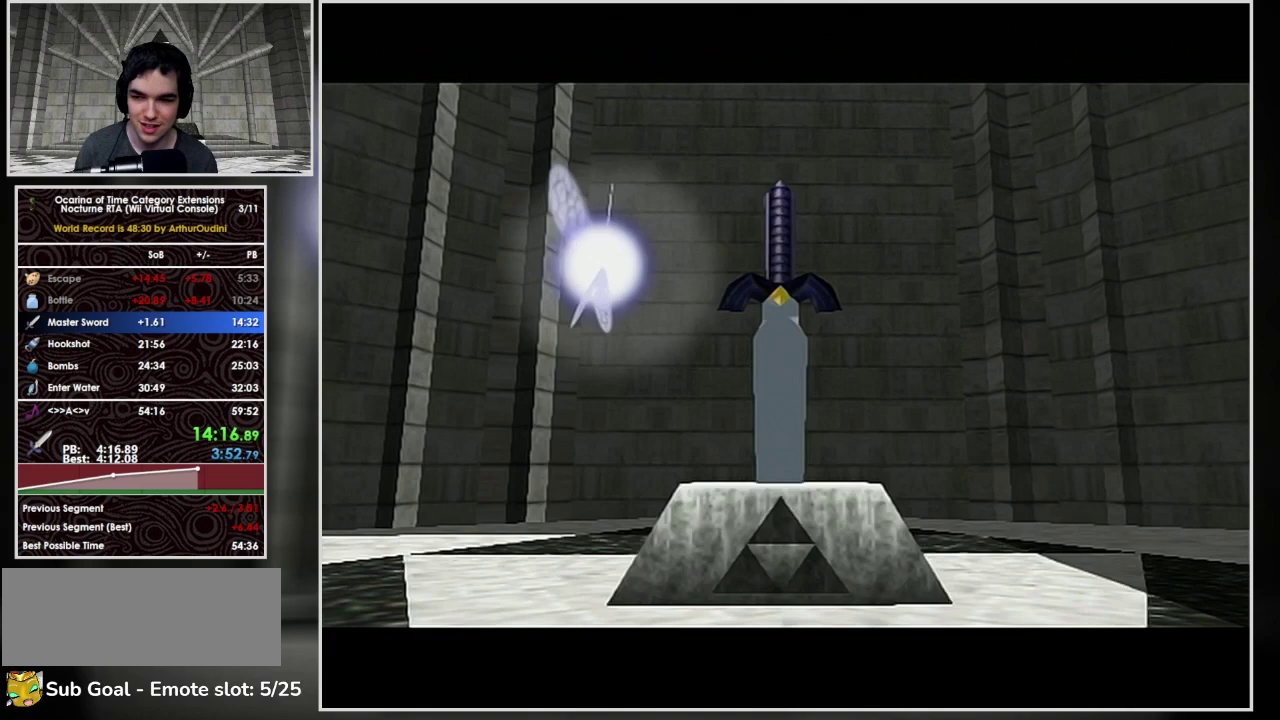
{"buttons": [], "left_stick": "left", "events": [[100, "A", "up"], [100, "B", "up"], [300, "A", "down"], [367, "A", "up"]]}
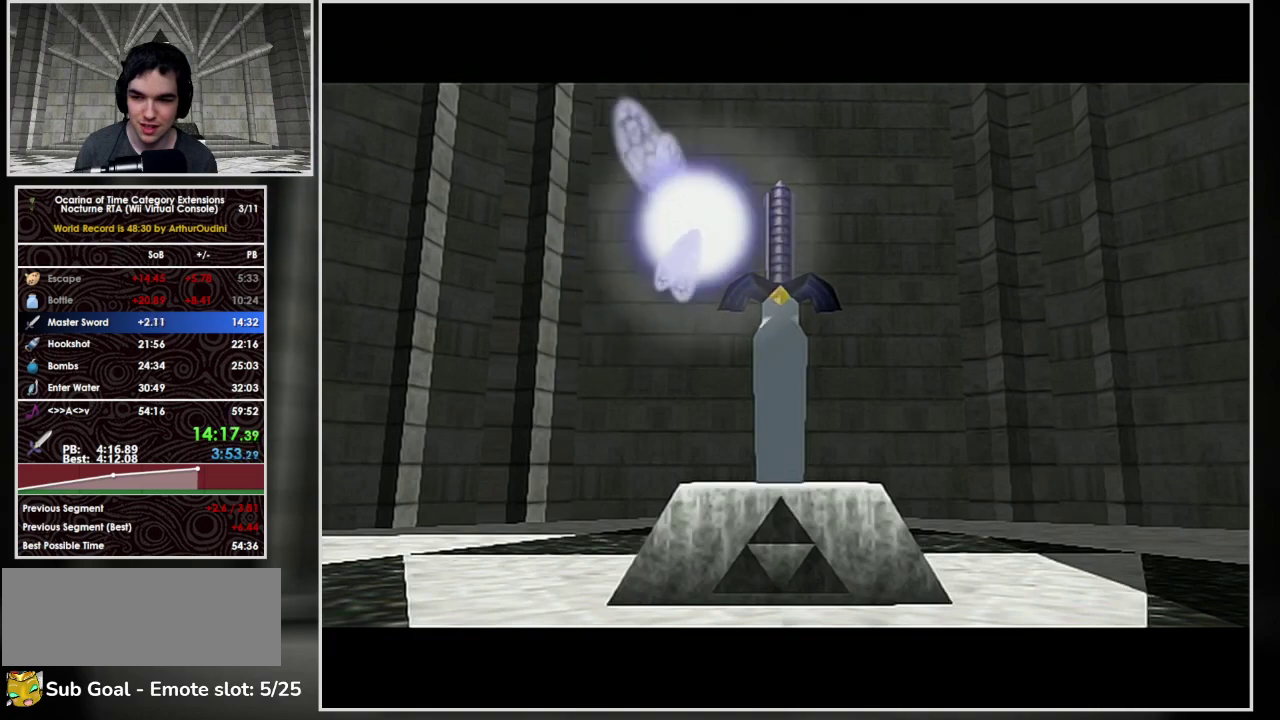
{"buttons": ["L1"], "left_stick": "left", "events": [[33, "A", "down"], [100, "A", "up"], [267, "A", "down"], [433, "L1", "down"], [467, "A", "up"]]}
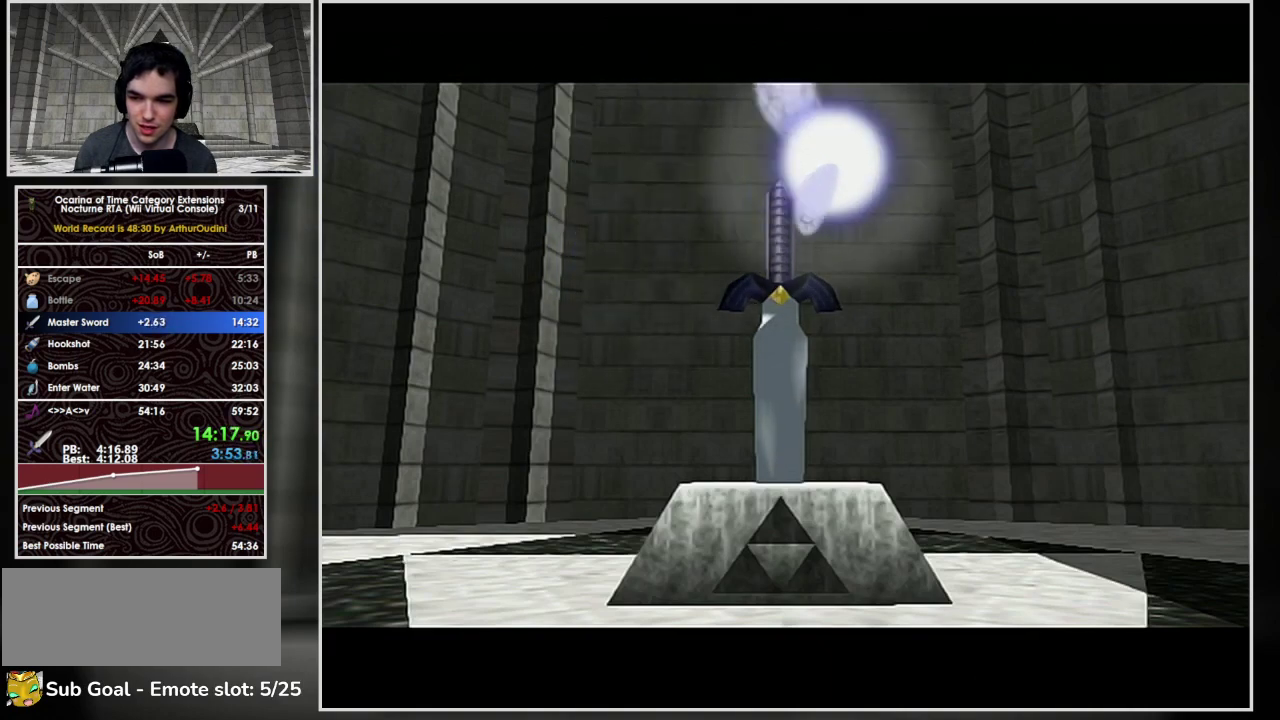
{"buttons": ["L1"], "left_stick": "left", "events": [[67, "A", "down"], [133, "A", "up"], [300, "A", "down"], [367, "A", "up"]]}
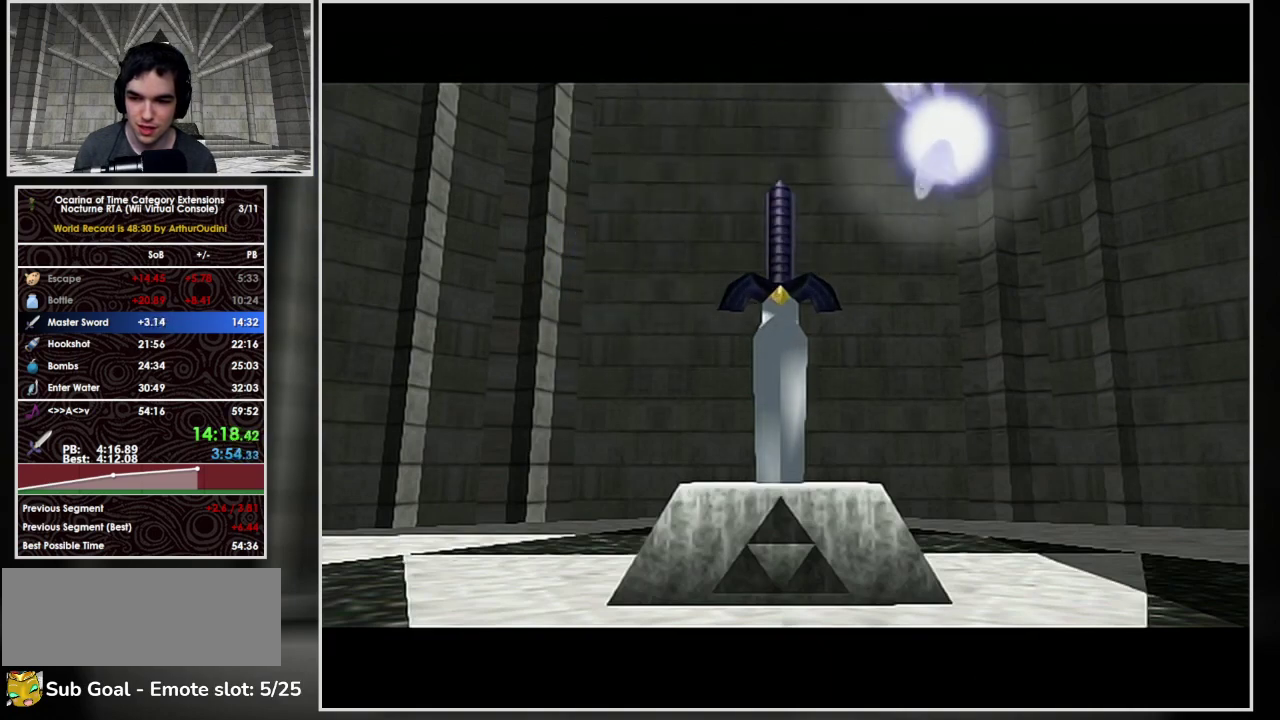
{"buttons": ["L1"], "left_stick": "left", "events": [[67, "A", "down"], [200, "A", "up"], [300, "A", "down"], [367, "A", "up"]]}
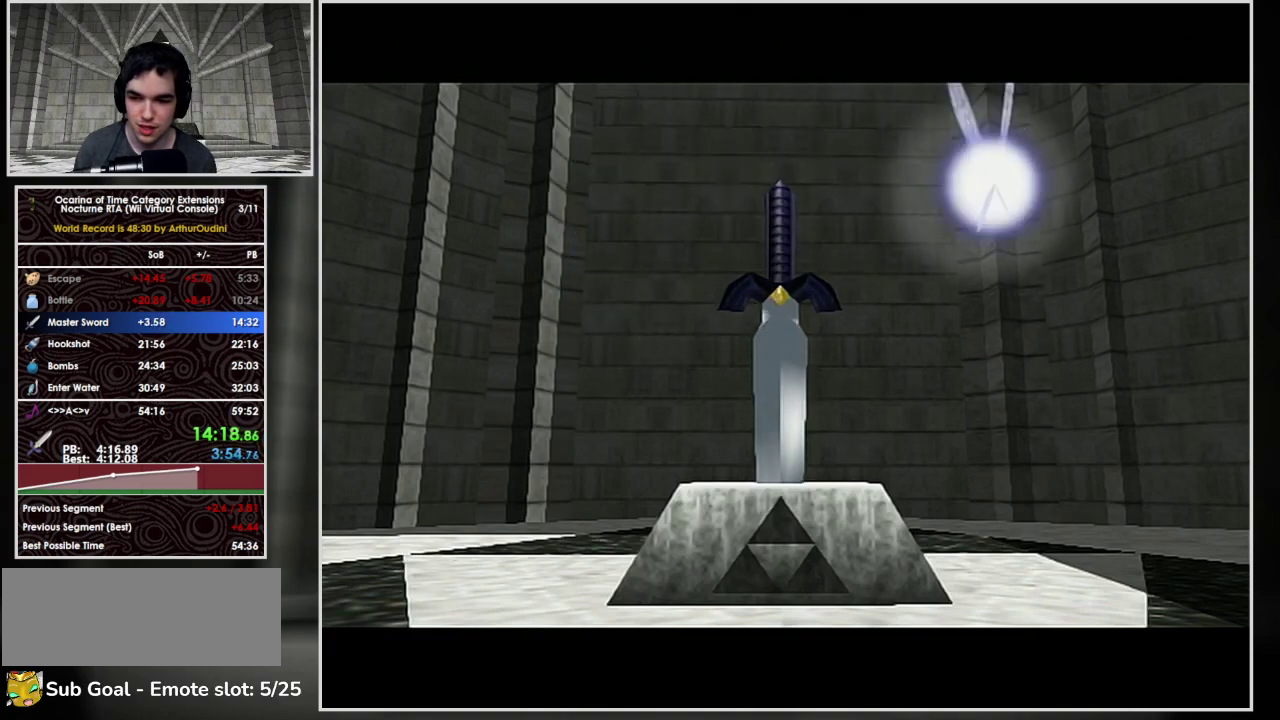
{"buttons": ["A", "L1"], "left_stick": "left", "events": [[67, "A", "down"], [133, "A", "up"], [300, "A", "down"]]}
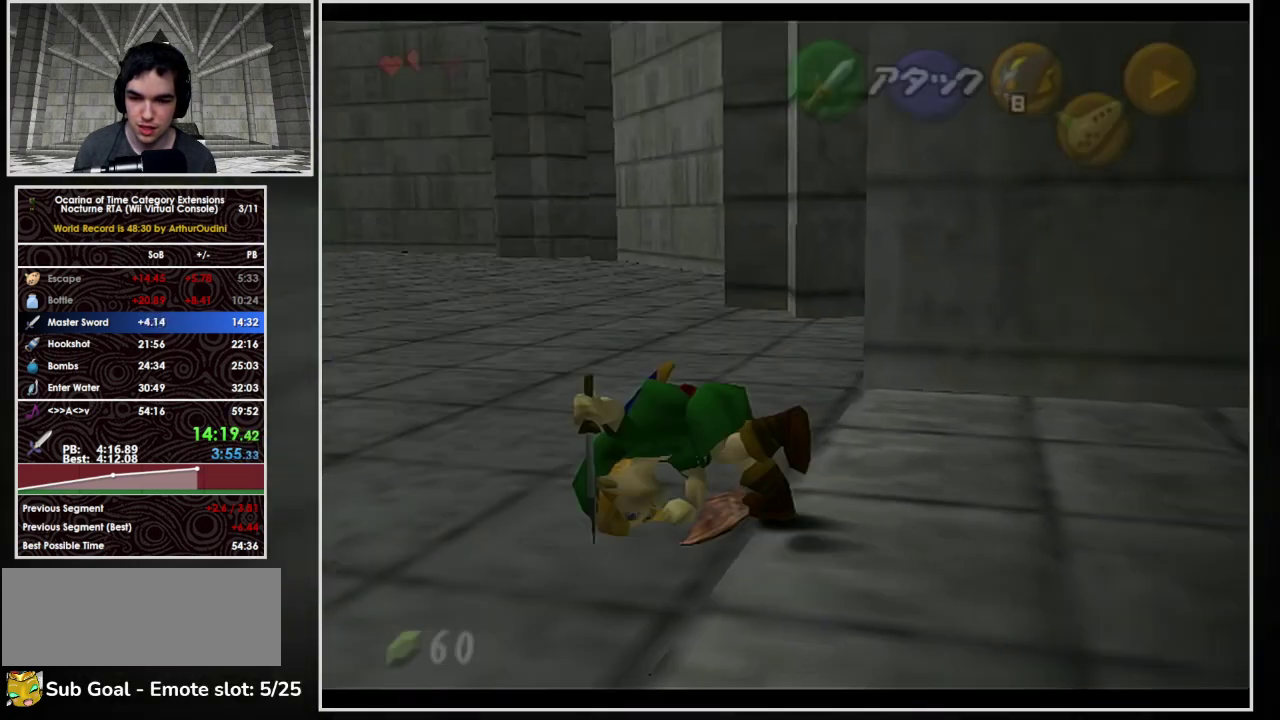
{"buttons": ["A"], "left_stick": "up", "events": [[33, "left_stick", "up-left"], [133, "left_stick", "up"], [167, "L1", "up"], [233, "A", "up"], [333, "A", "down"]]}
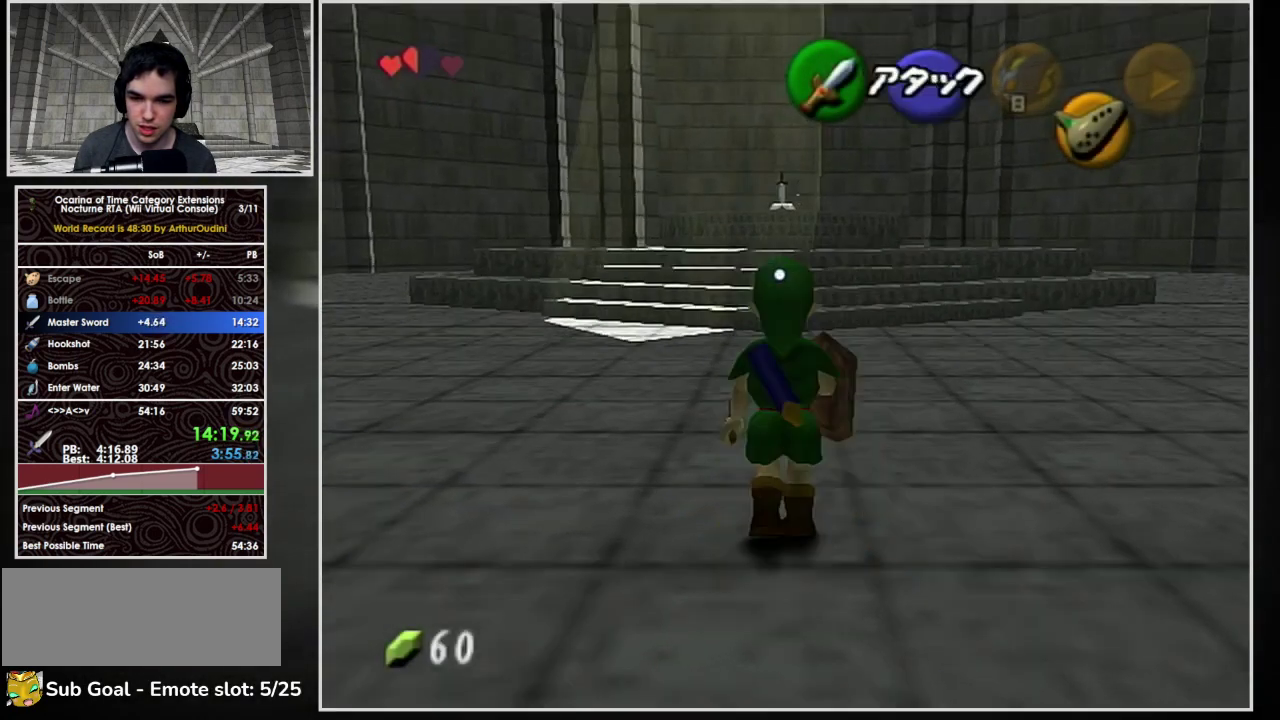
{"buttons": ["A"], "left_stick": "up", "events": []}
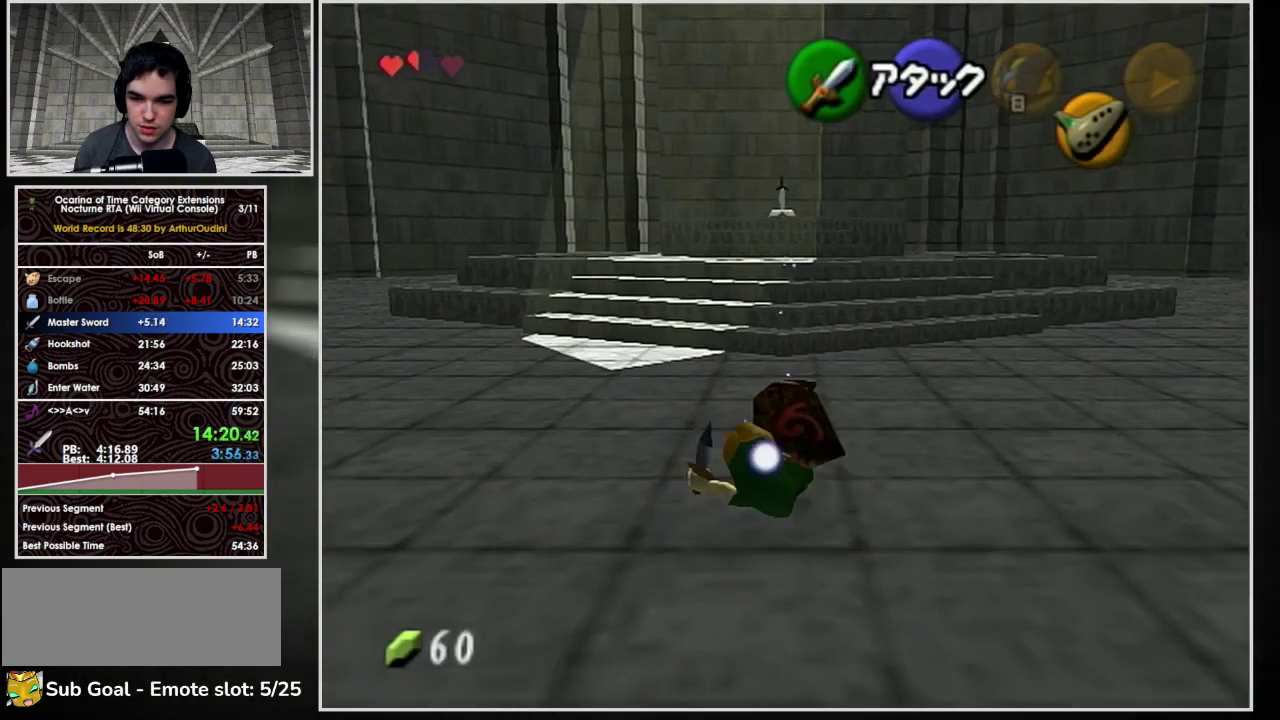
{"buttons": ["A"], "left_stick": "up", "events": [[67, "A", "up"], [200, "A", "down"]]}
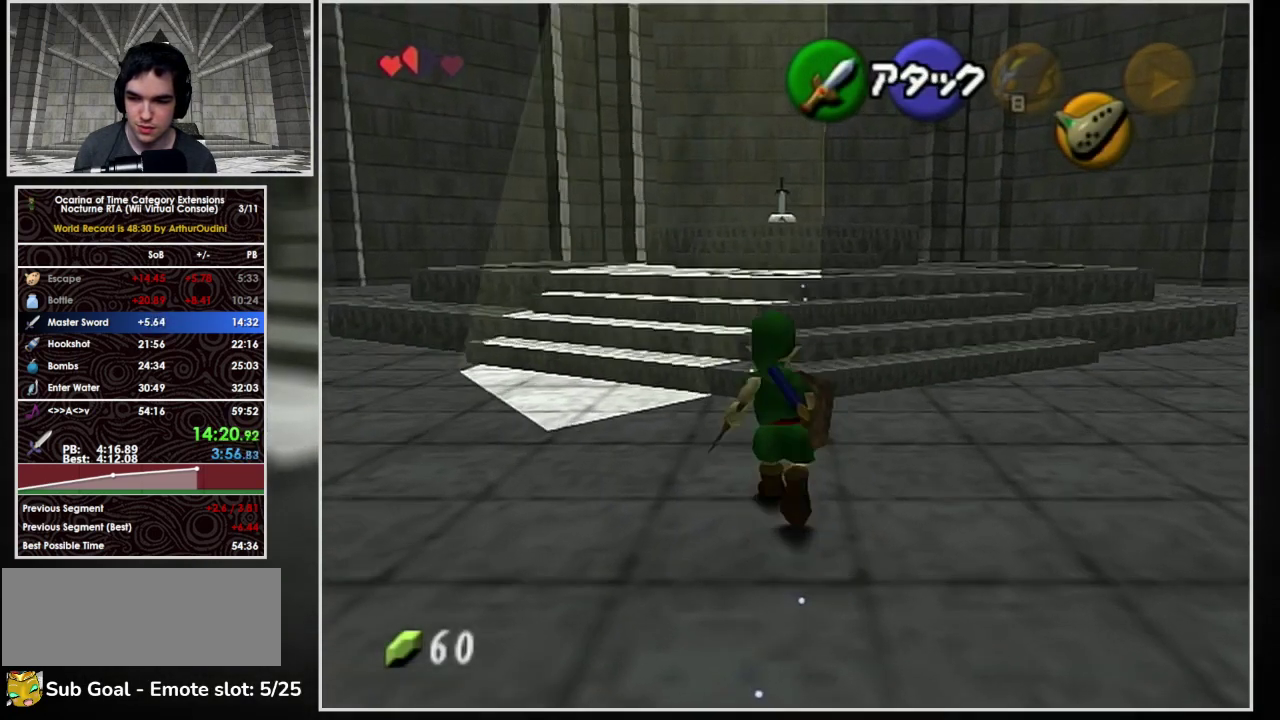
{"buttons": [], "left_stick": "up", "events": [[500, "A", "up"]]}
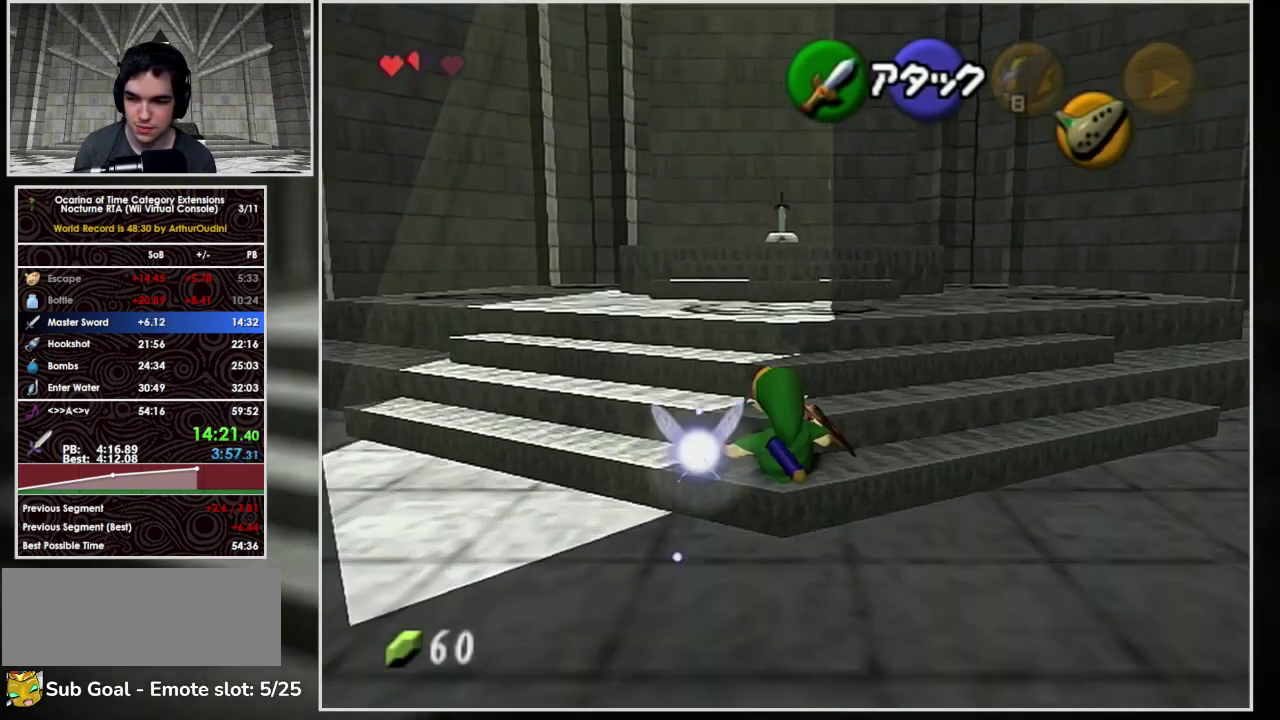
{"buttons": ["A"], "left_stick": "up", "events": [[67, "A", "down"]]}
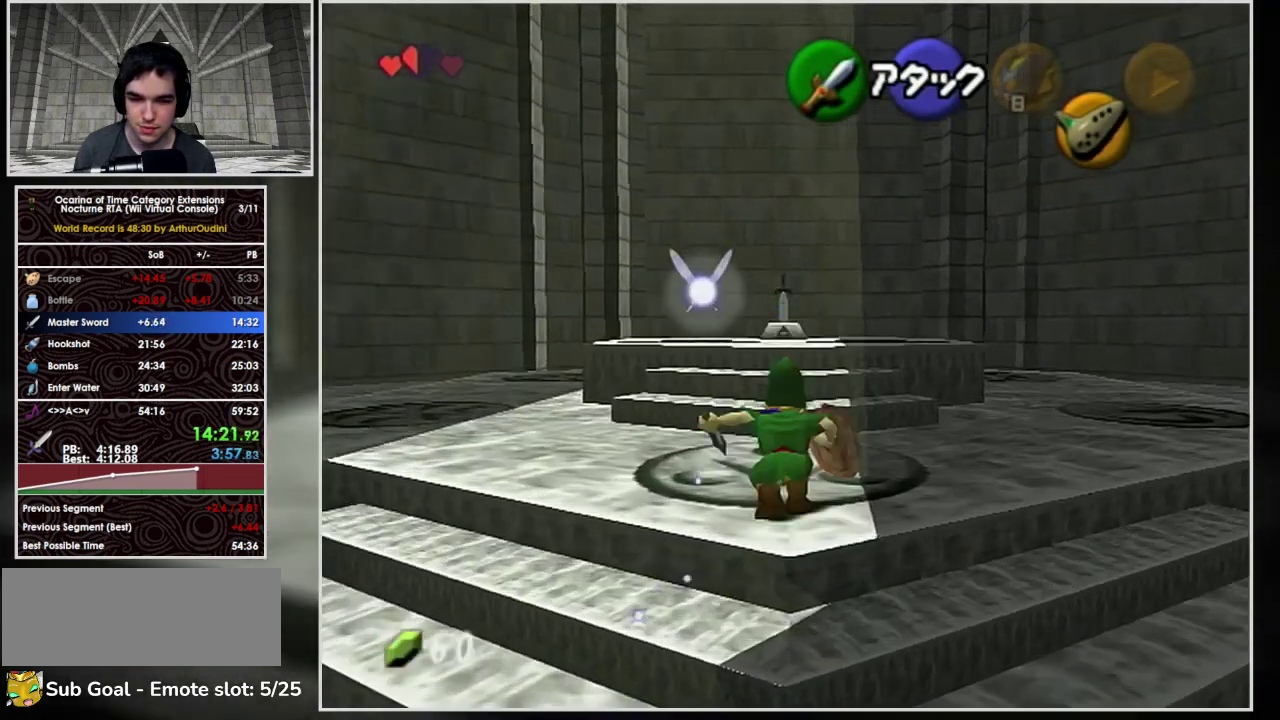
{"buttons": [], "left_stick": "up", "events": [[200, "A", "up"], [433, "A", "down"], [500, "A", "up"]]}
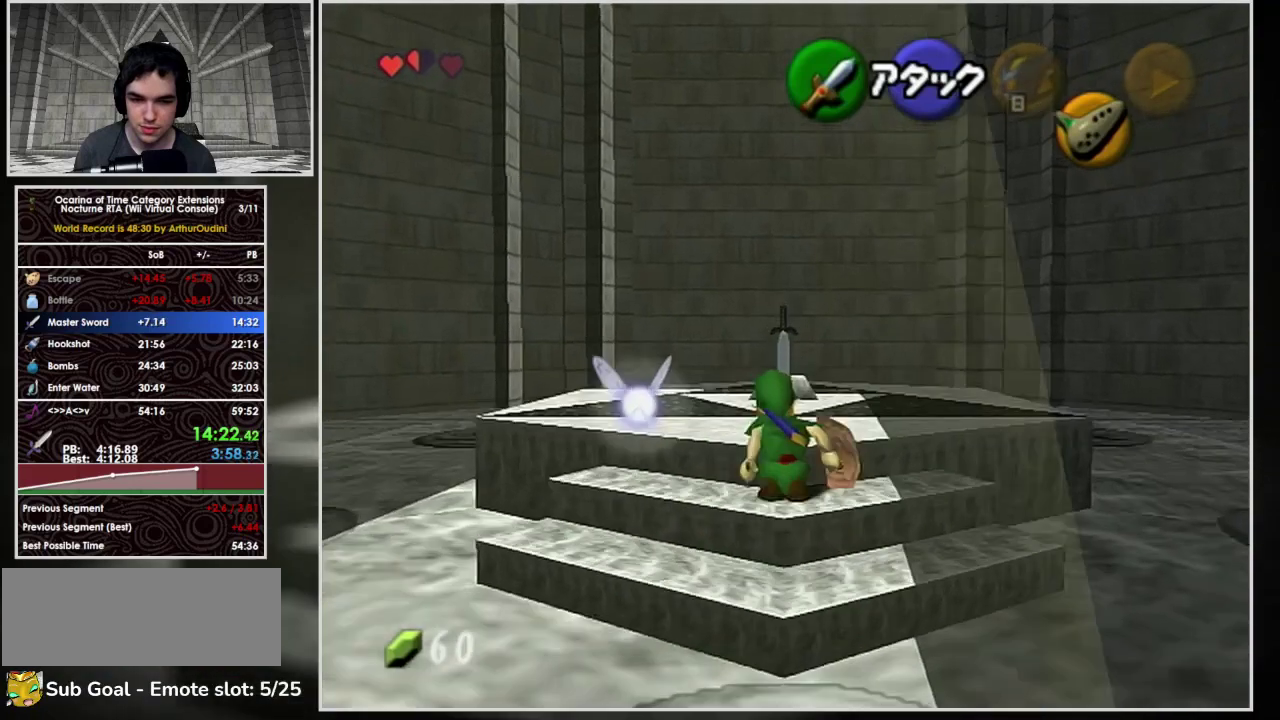
{"buttons": [], "left_stick": "center", "events": [[67, "A", "down"], [100, "A", "up"], [167, "left_stick", "center"], [200, "A", "down"], [233, "A", "up"], [300, "A", "down"], [367, "A", "up"], [400, "A", "down"], [467, "A", "up"]]}
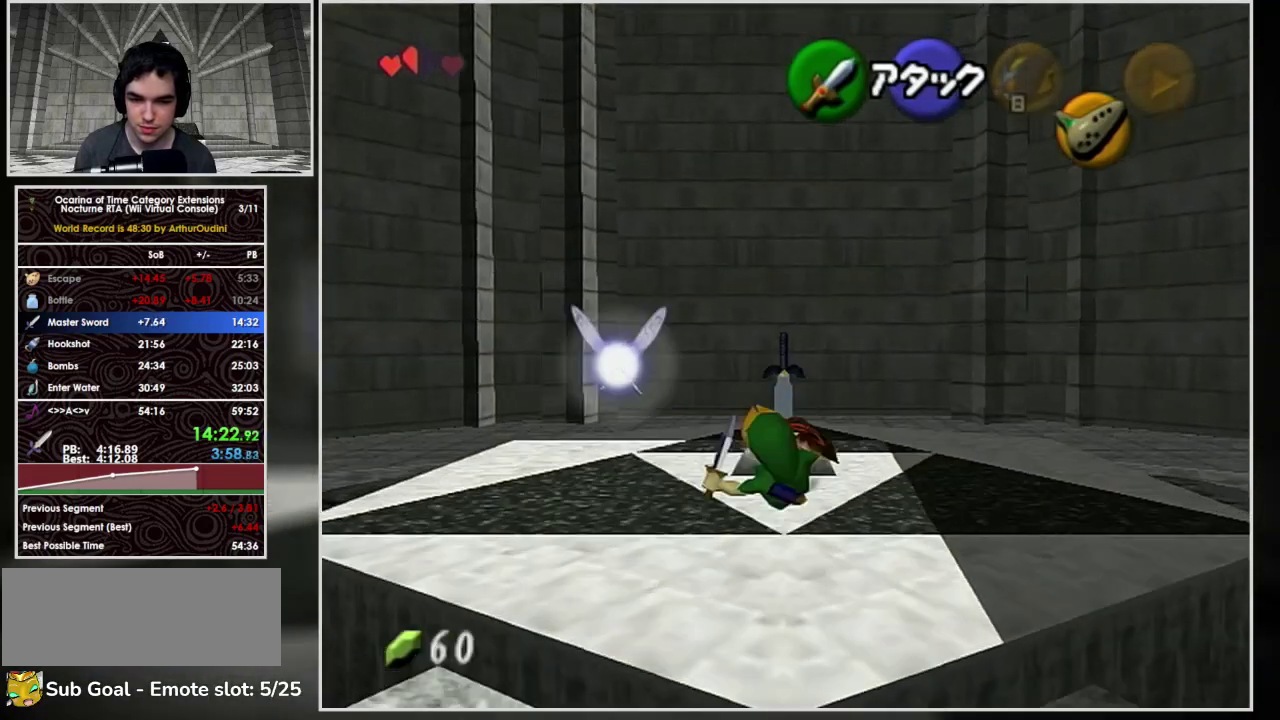
{"buttons": [], "left_stick": "center", "events": [[33, "A", "down"], [100, "A", "up"]]}